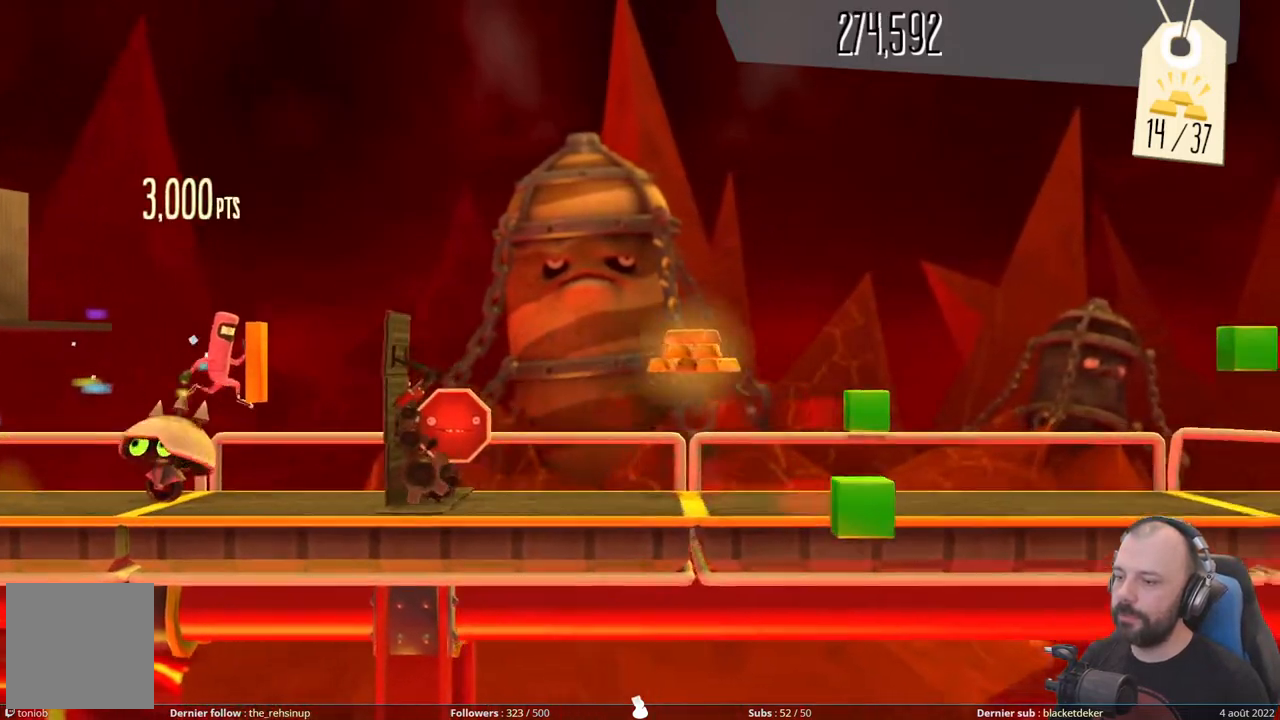
Gameplay with a controller (Xbox layout); each line is a JSON object with the inputs held at the frame after it. "events" lists button and stick changes between this image and that frame as [ms after this image, input, new state], when the widget could be followed in between. Not read: left_stick.
{"buttons": ["A"], "right_stick": "center", "events": [[60, "X", "down"], [300, "X", "up"], [380, "A", "down"], [380, "DPAD_RIGHT", "up"]]}
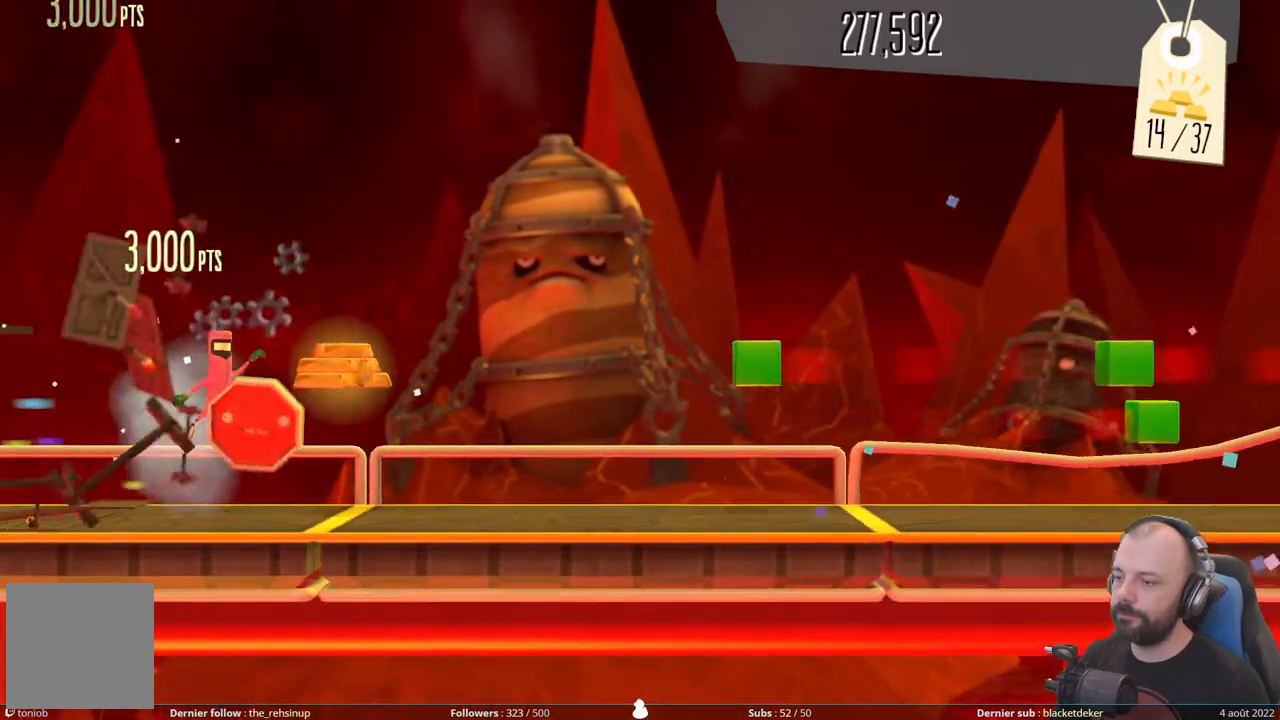
{"buttons": ["A", "DPAD_RIGHT"], "right_stick": "center", "events": [[220, "A", "up"], [260, "DPAD_RIGHT", "down"], [380, "A", "down"]]}
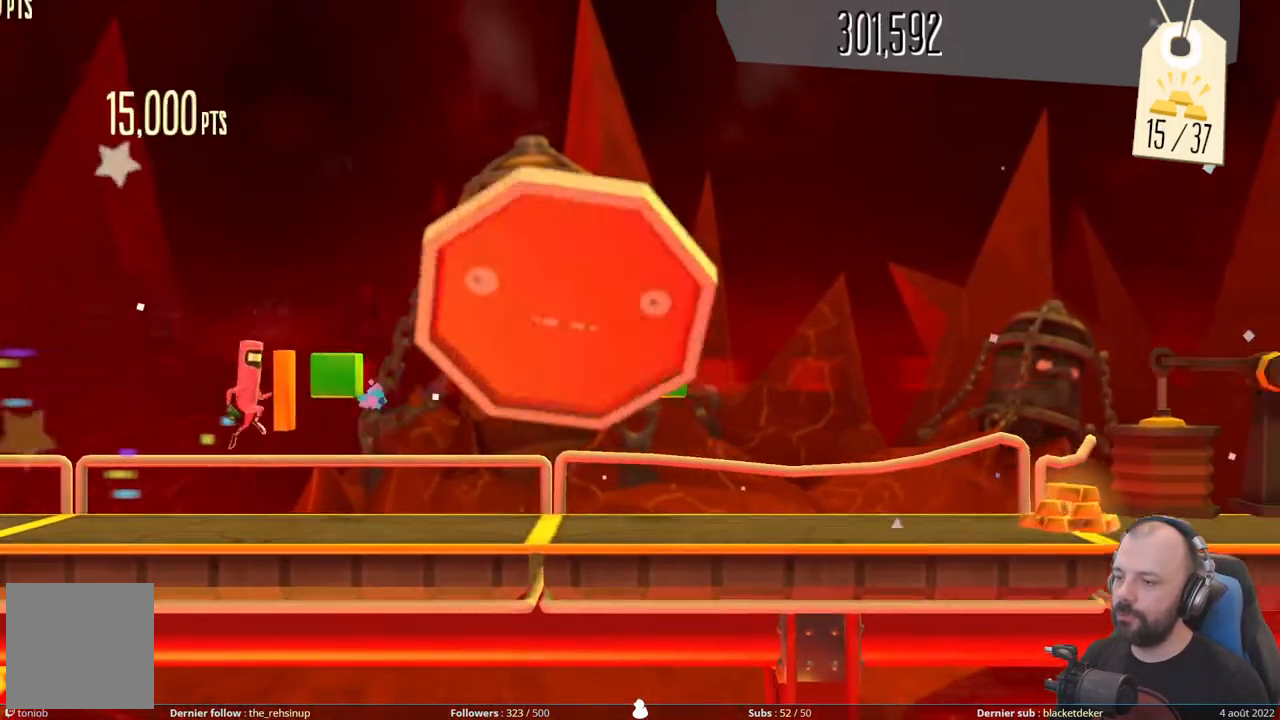
{"buttons": ["A", "DPAD_RIGHT"], "right_stick": "center", "events": [[240, "A", "up"], [400, "A", "down"]]}
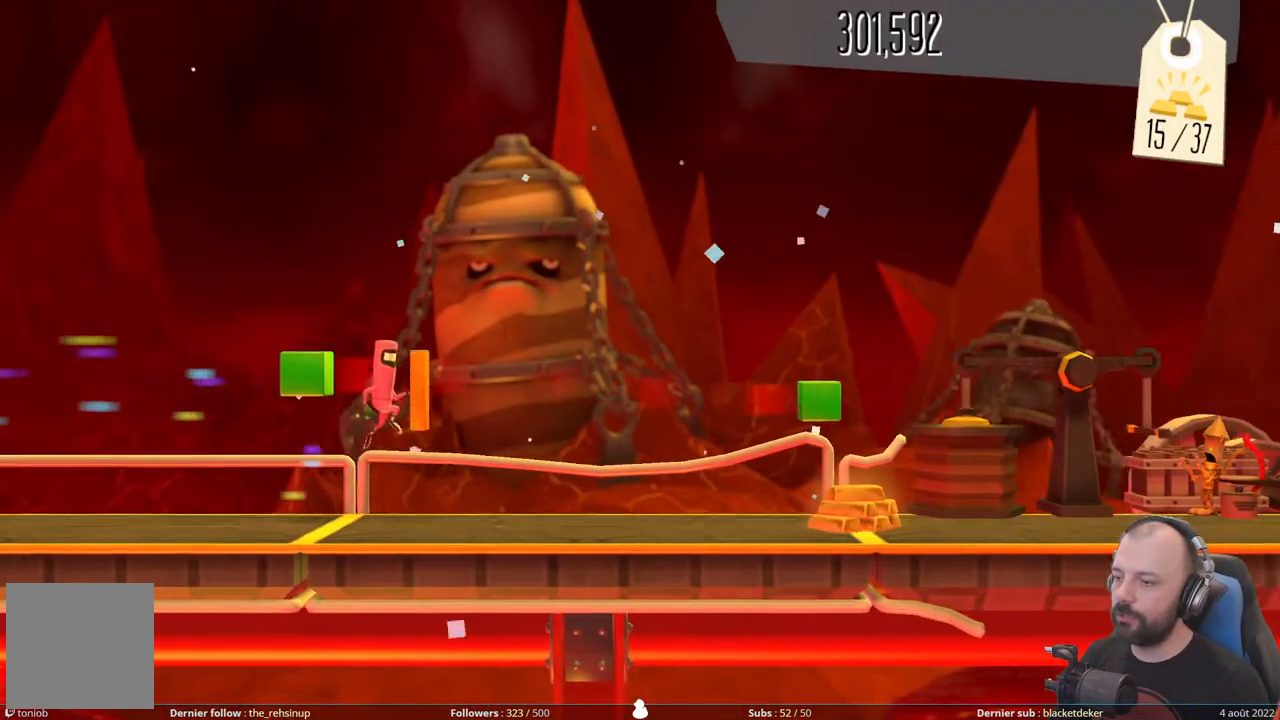
{"buttons": ["DPAD_RIGHT"], "right_stick": "center", "events": [[200, "A", "up"]]}
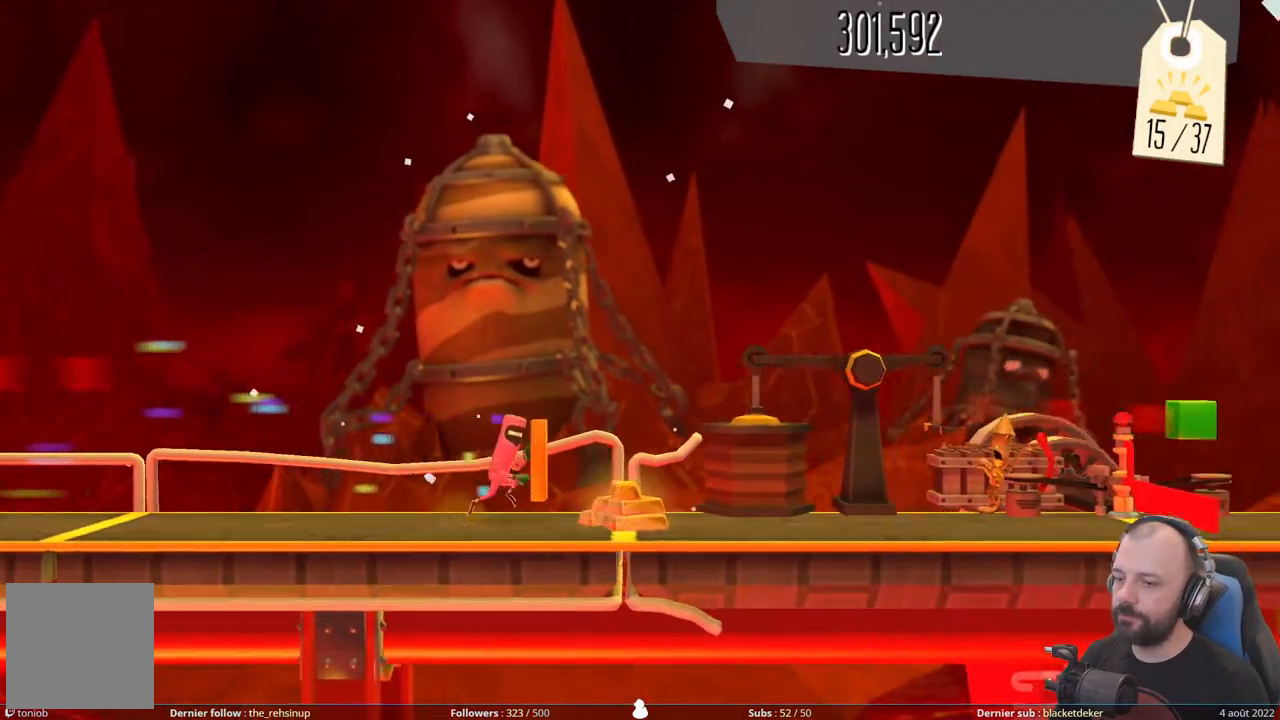
{"buttons": [], "right_stick": "center", "events": [[100, "DPAD_RIGHT", "up"]]}
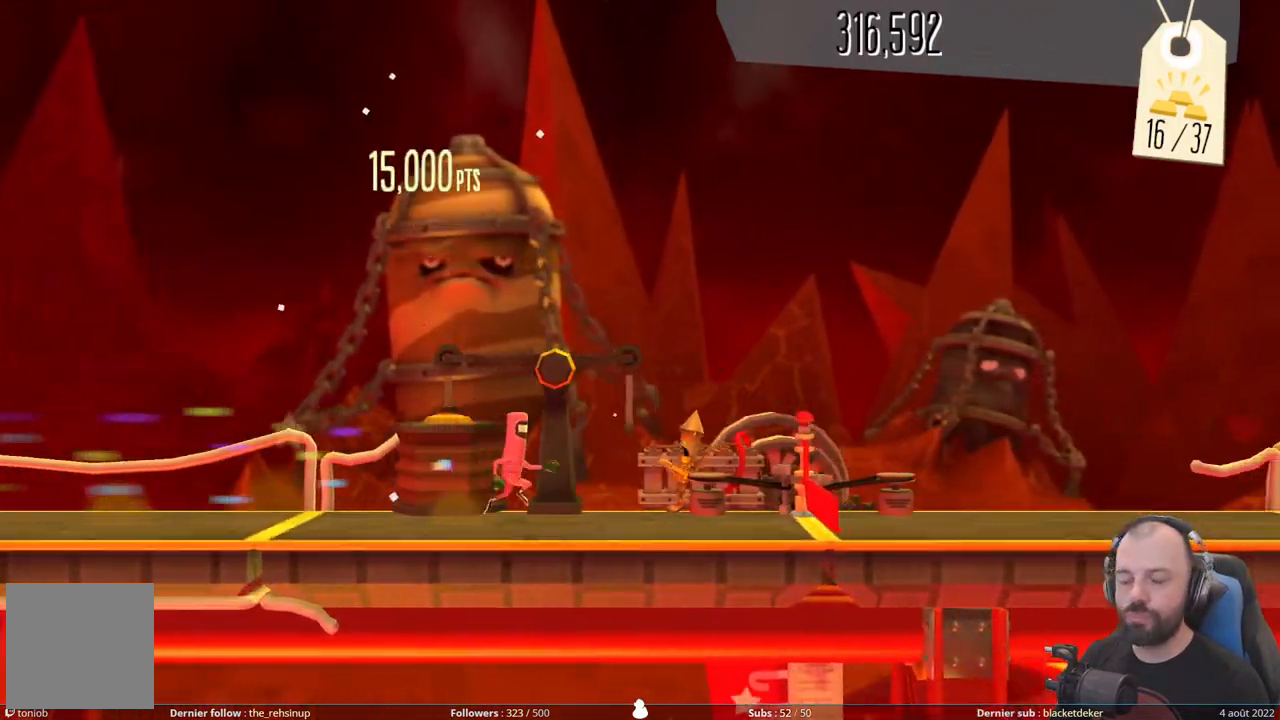
{"buttons": ["R1"], "right_stick": "center", "events": [[80, "R1", "down"], [280, "R1", "up"], [320, "R1", "down"]]}
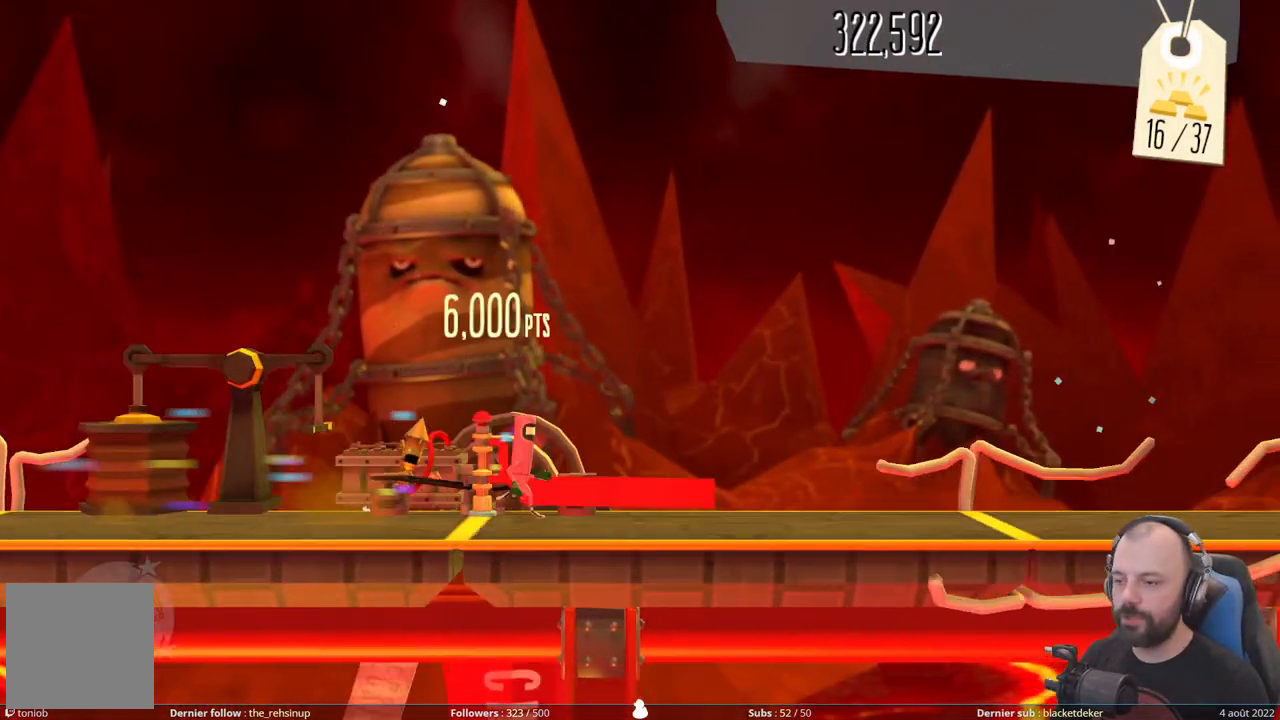
{"buttons": ["R1"], "right_stick": "center", "events": [[20, "R1", "up"], [100, "R1", "down"], [260, "R1", "up"], [340, "R1", "down"]]}
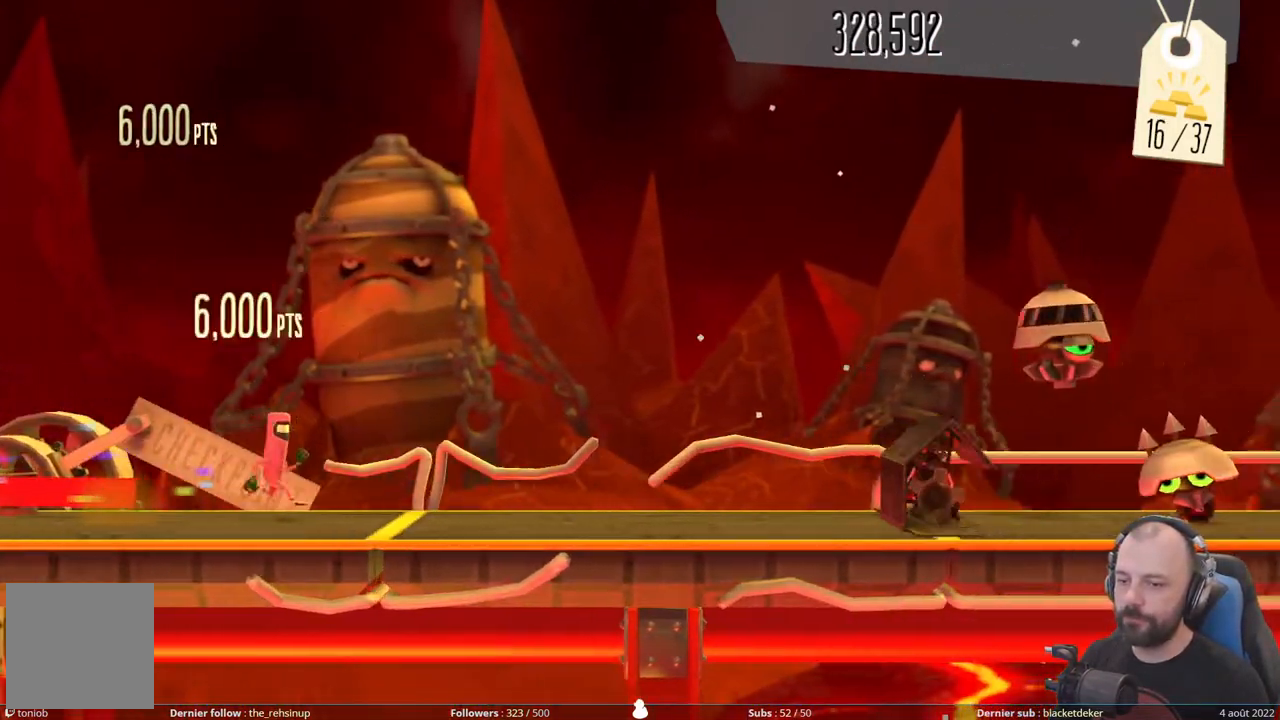
{"buttons": [], "right_stick": "center", "events": [[20, "R1", "up"], [100, "R1", "down"], [300, "R1", "up"]]}
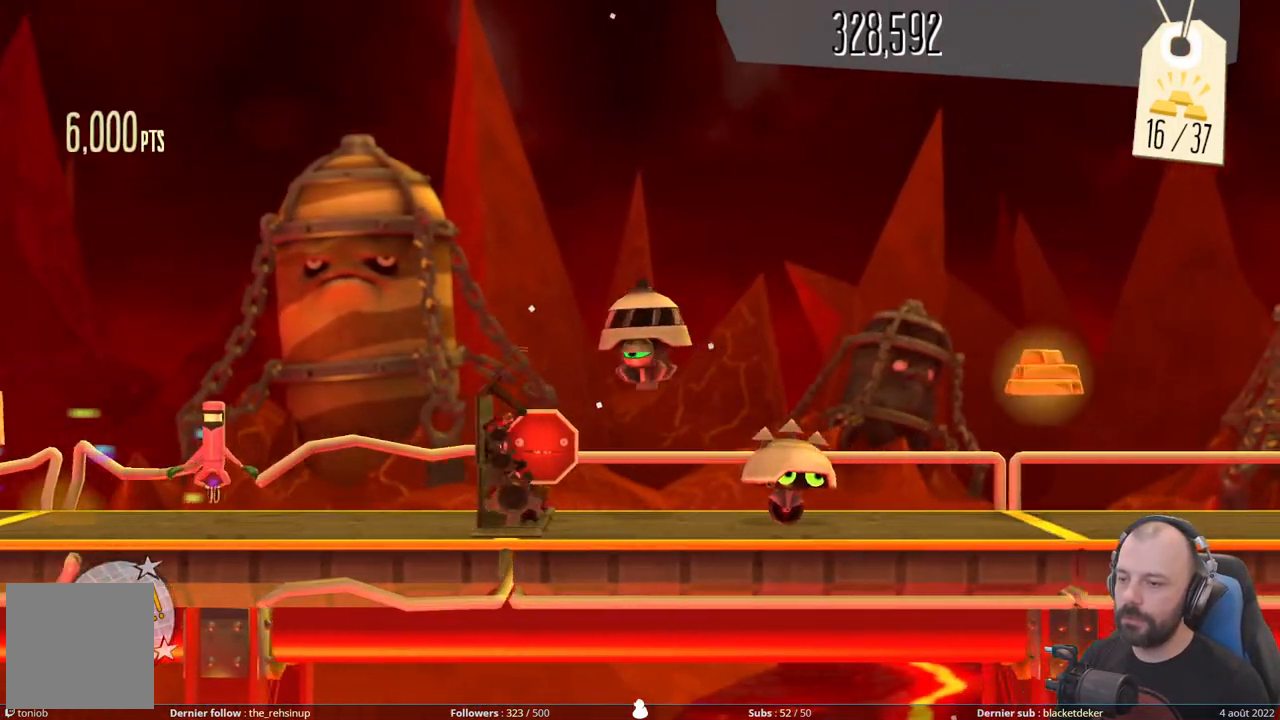
{"buttons": ["A", "X"], "right_stick": "center", "events": [[80, "A", "down"], [300, "X", "down"]]}
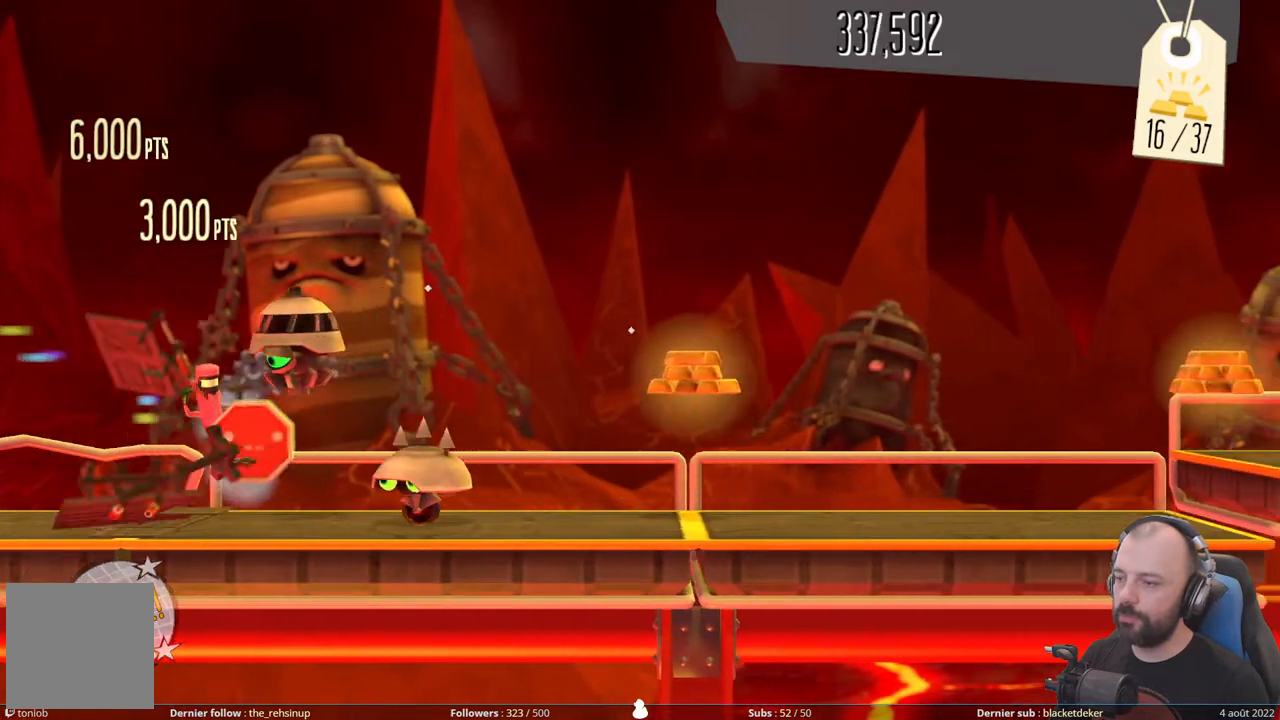
{"buttons": [], "right_stick": "center", "events": [[20, "A", "up"], [20, "X", "up"], [100, "DPAD_DOWN", "down"], [420, "DPAD_DOWN", "up"]]}
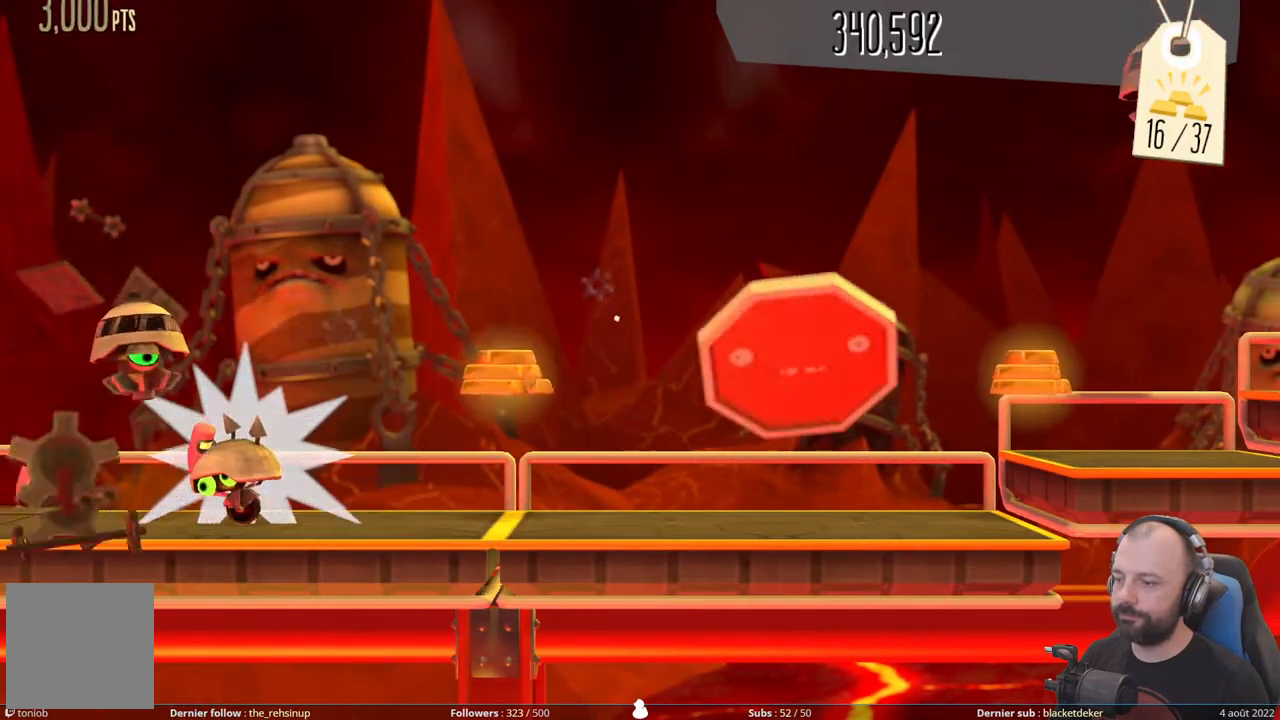
{"buttons": [], "right_stick": "center", "events": []}
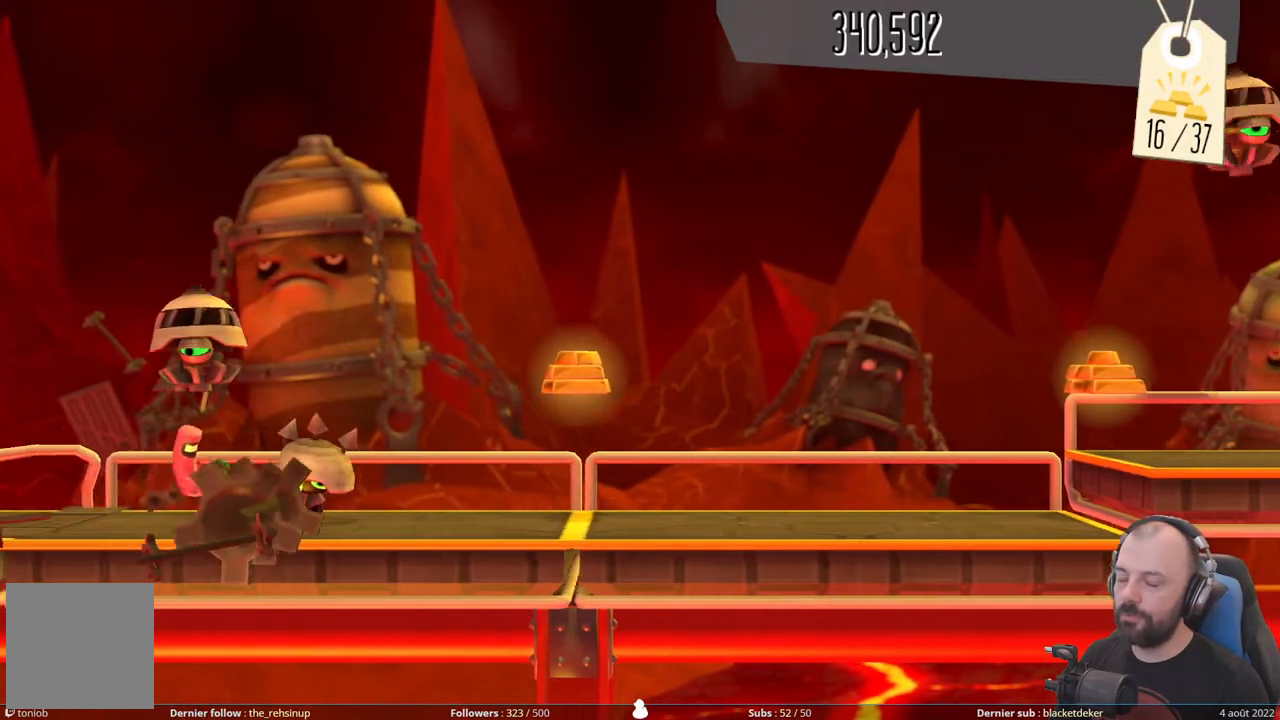
{"buttons": [], "right_stick": "center", "events": []}
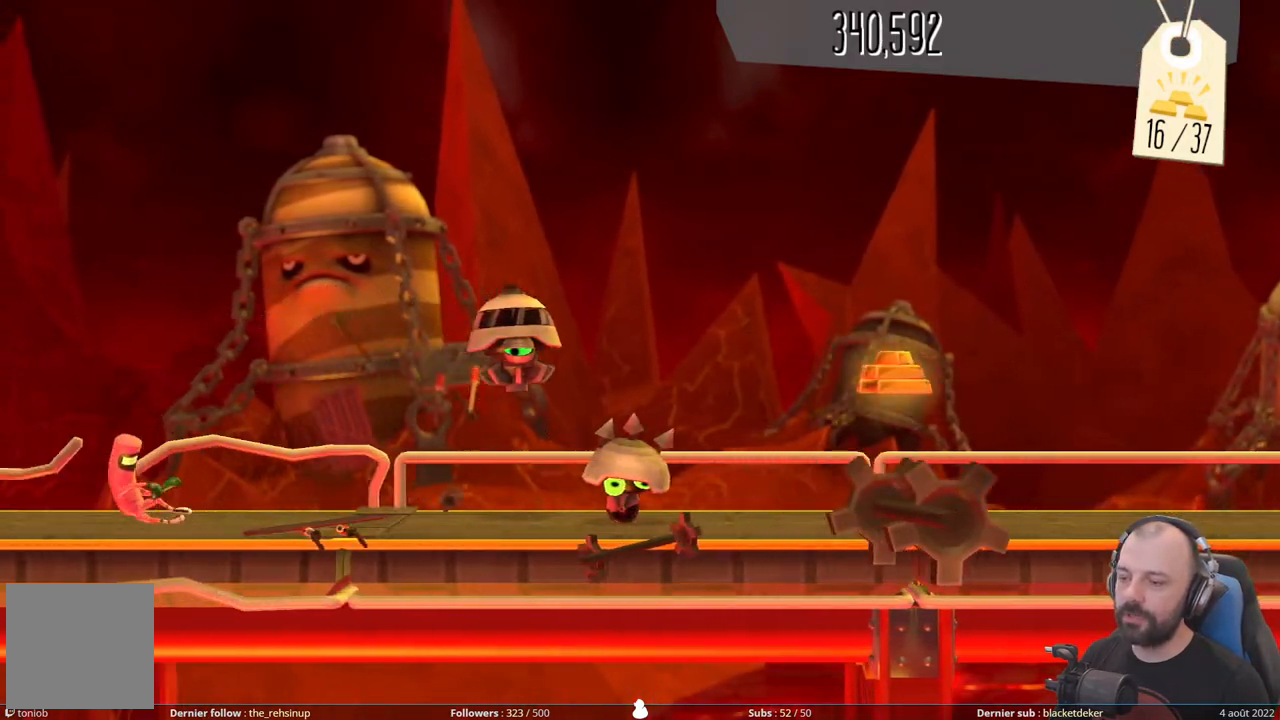
{"buttons": [], "right_stick": "center", "events": []}
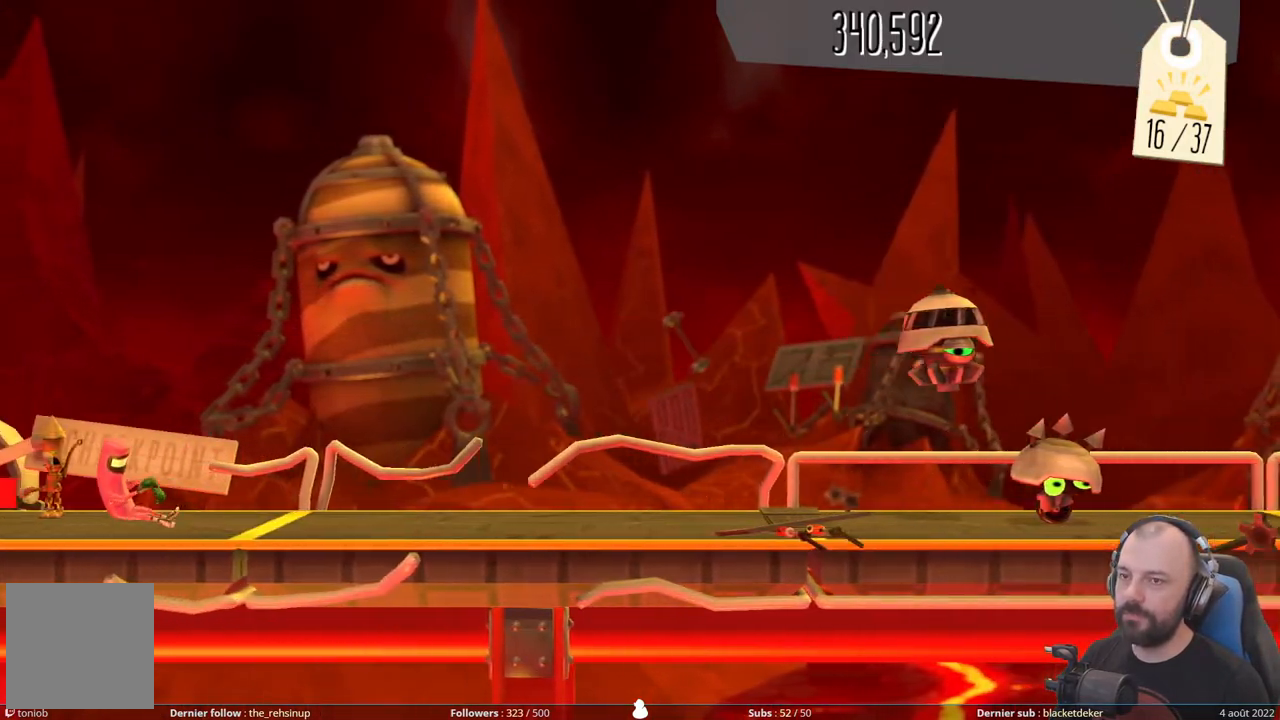
{"buttons": [], "right_stick": "center", "events": []}
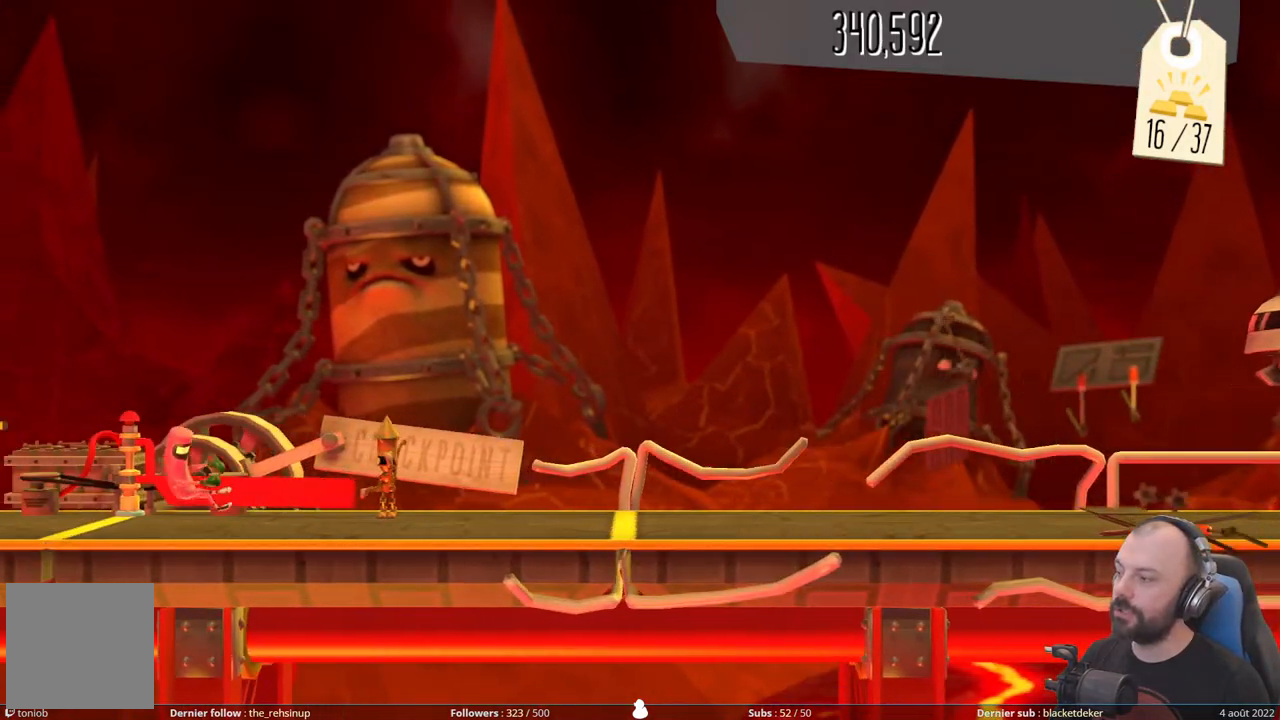
{"buttons": [], "right_stick": "center", "events": []}
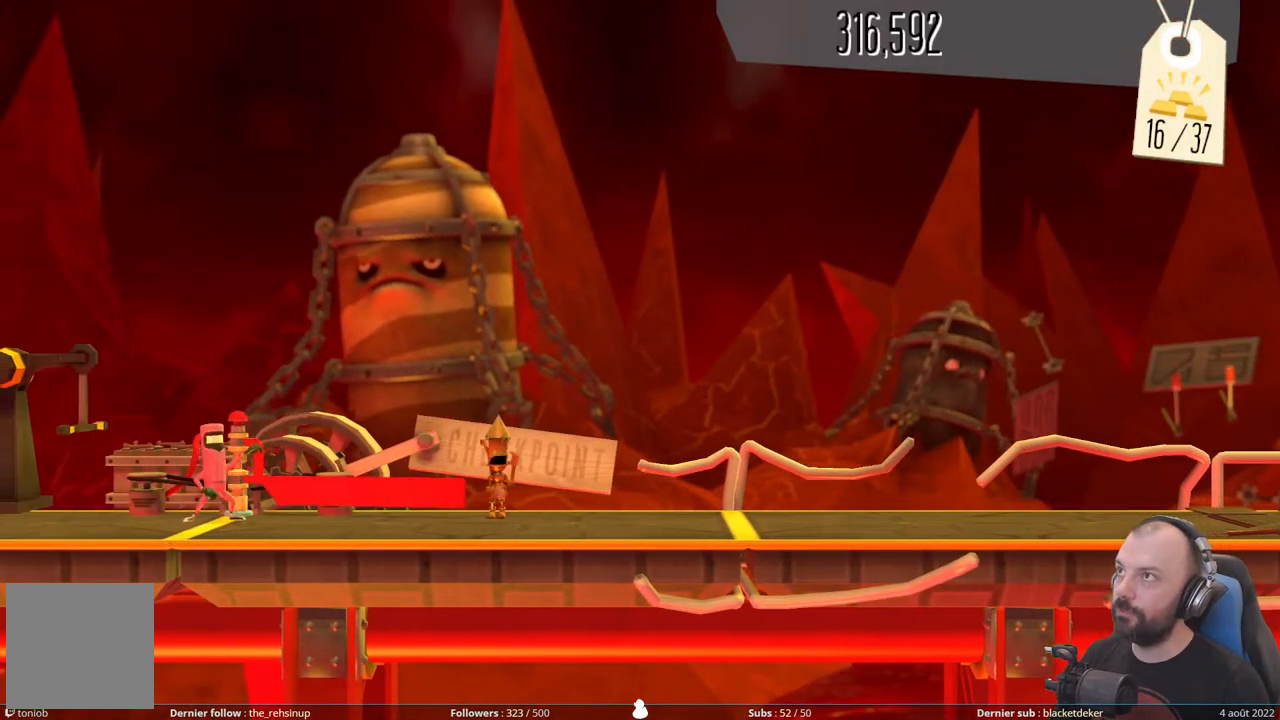
{"buttons": [], "right_stick": "center", "events": []}
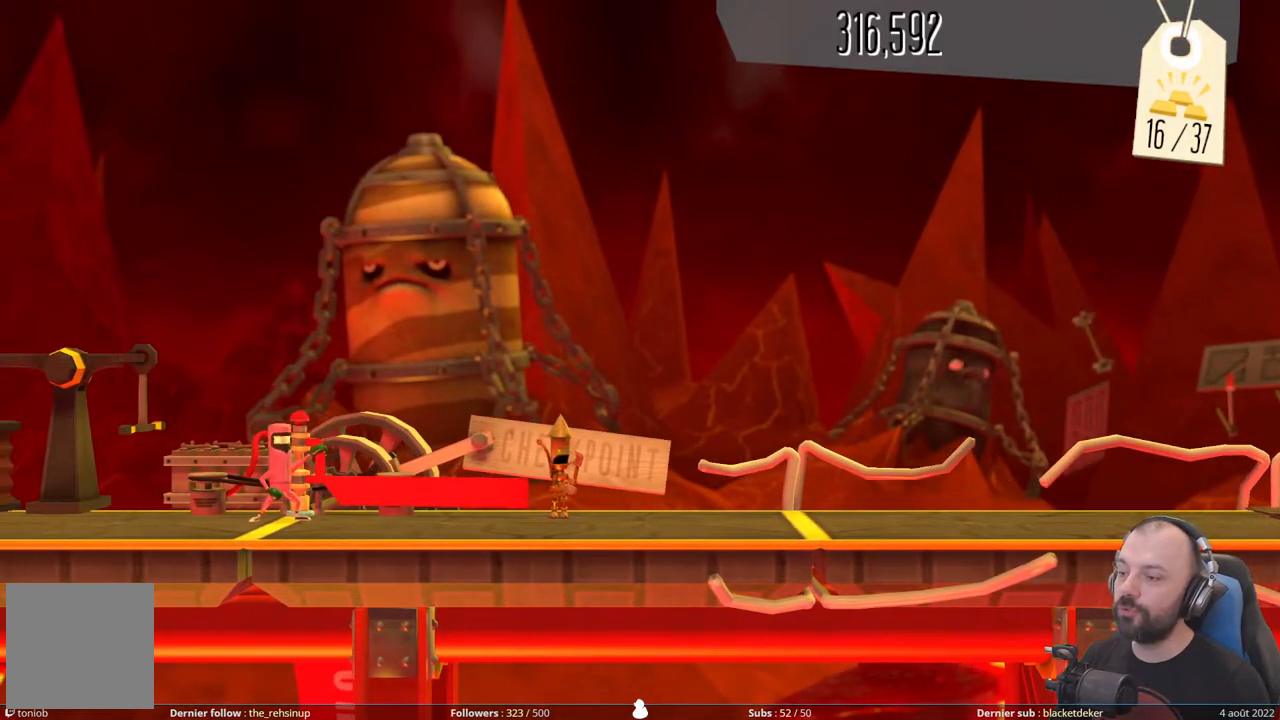
{"buttons": [], "right_stick": "center", "events": []}
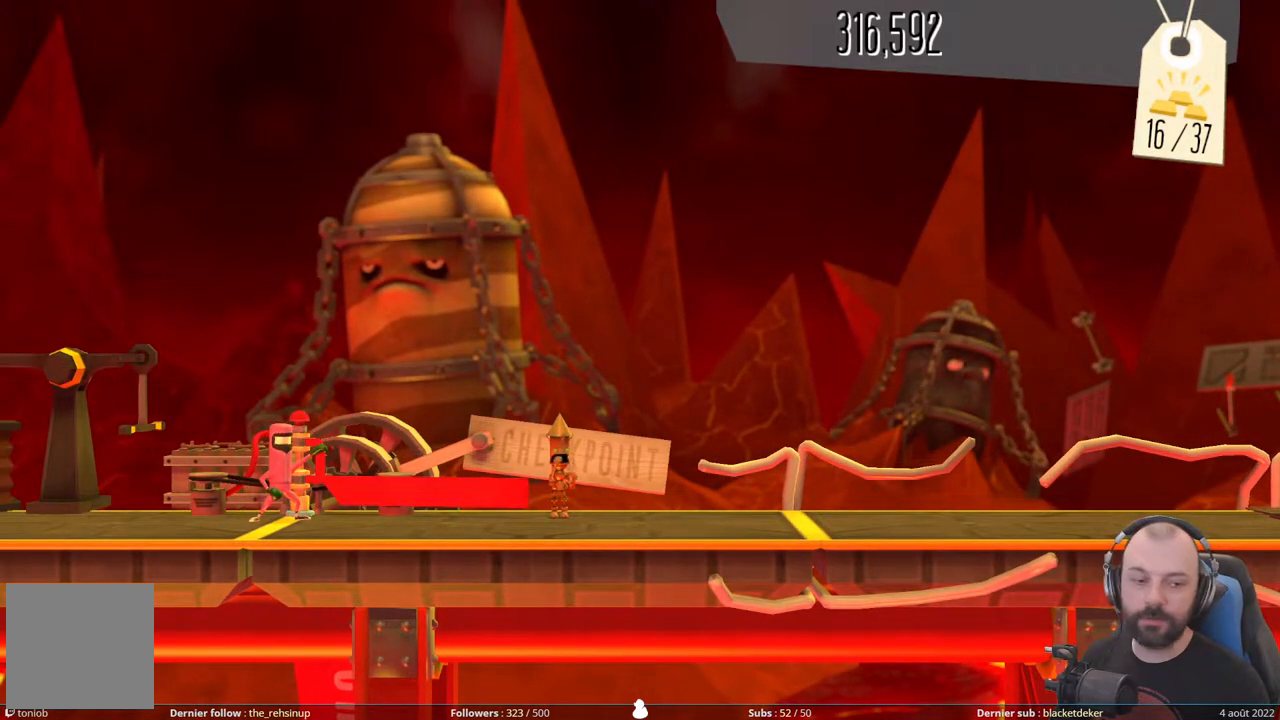
{"buttons": [], "right_stick": "center", "events": []}
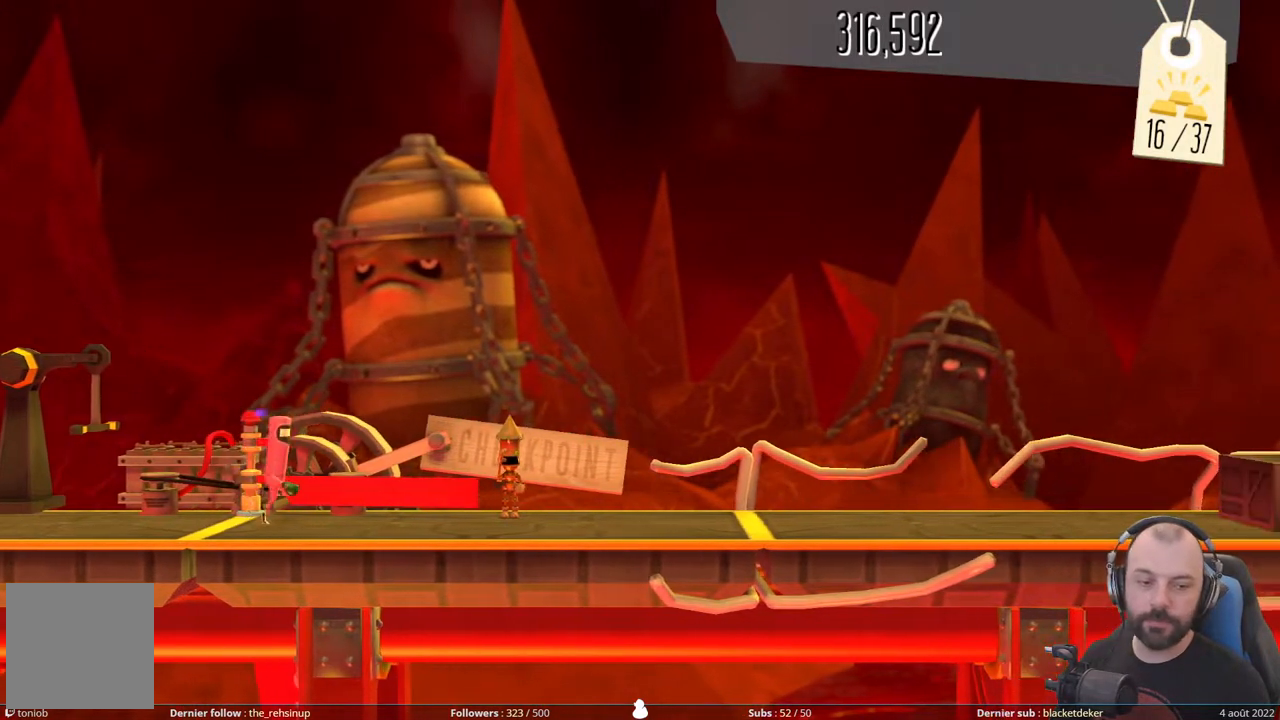
{"buttons": [], "right_stick": "center", "events": []}
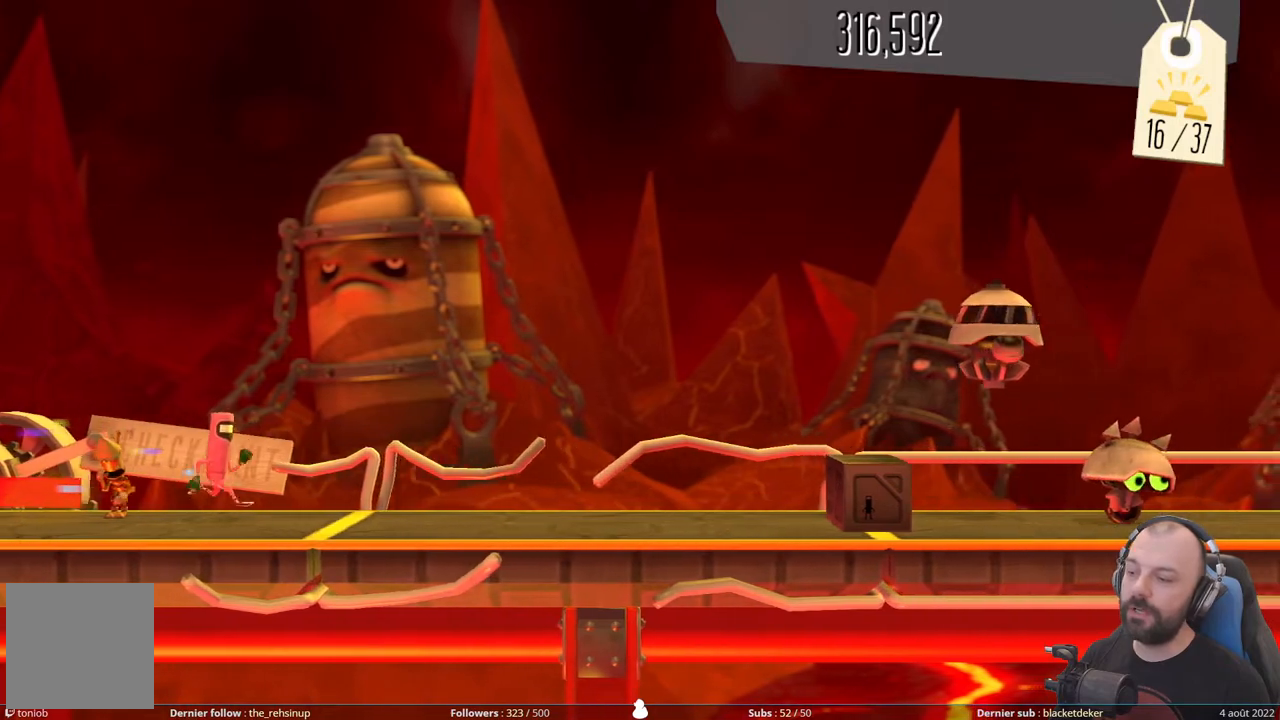
{"buttons": ["DPAD_DOWN"], "right_stick": "center", "events": [[400, "DPAD_DOWN", "down"]]}
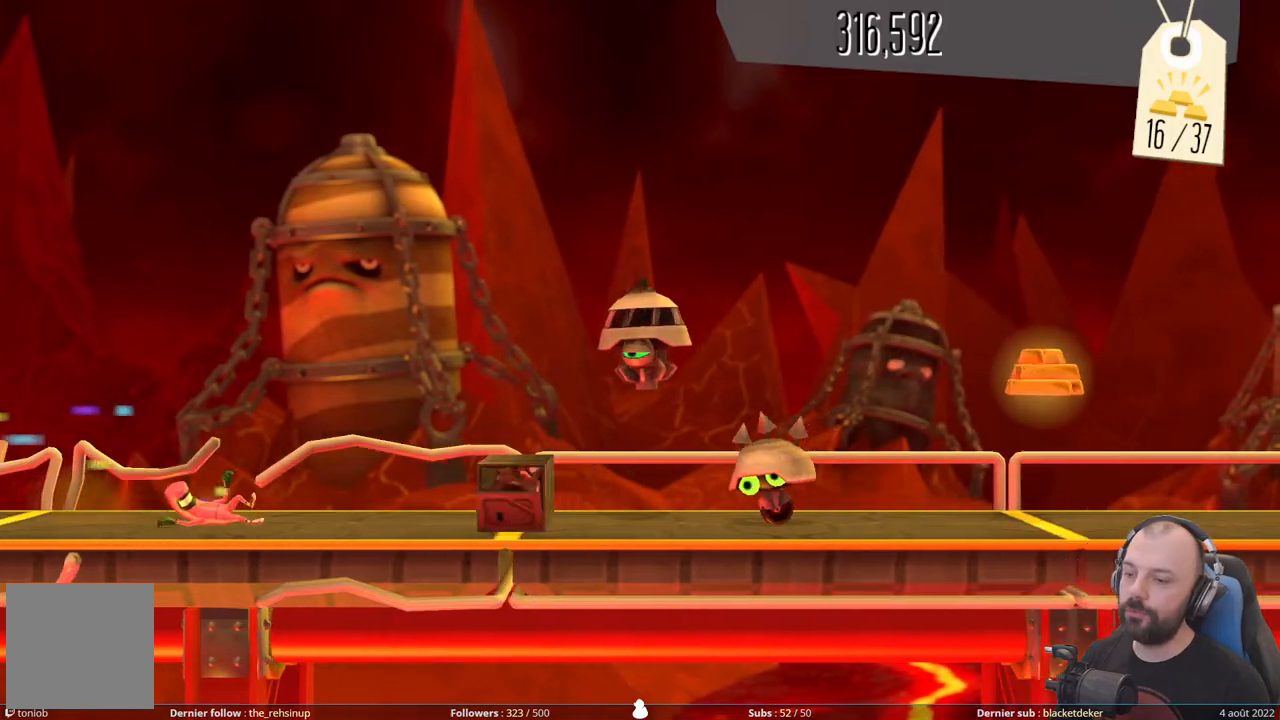
{"buttons": ["DPAD_DOWN"], "right_stick": "center", "events": [[180, "X", "down"], [400, "X", "up"]]}
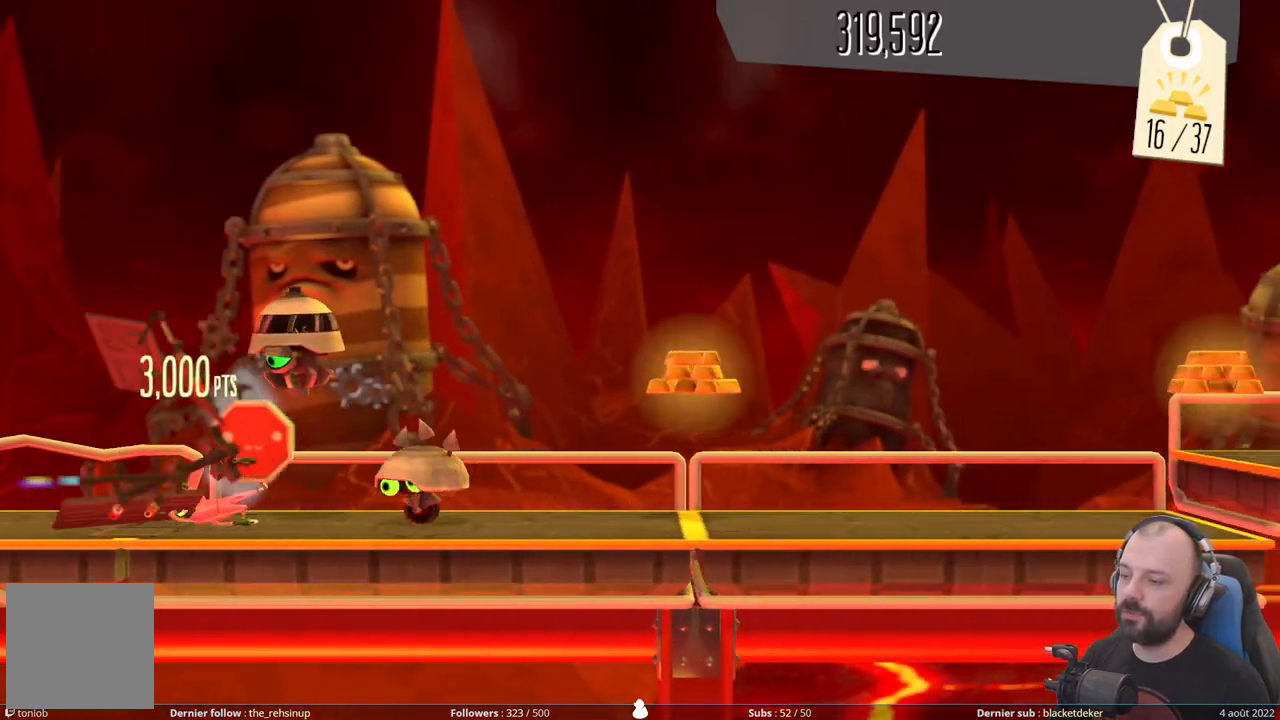
{"buttons": ["DPAD_DOWN"], "right_stick": "center", "events": [[40, "A", "down"], [500, "A", "up"]]}
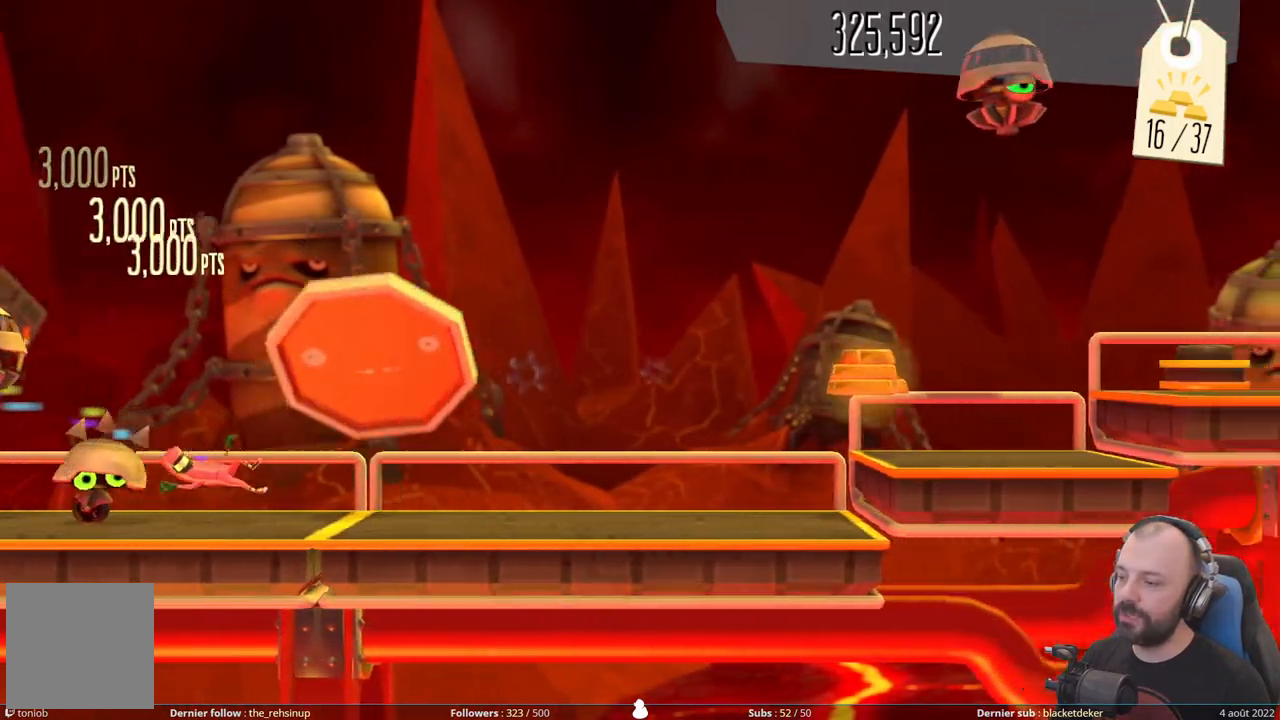
{"buttons": [], "right_stick": "center", "events": [[20, "DPAD_DOWN", "up"], [80, "A", "down"], [300, "A", "up"]]}
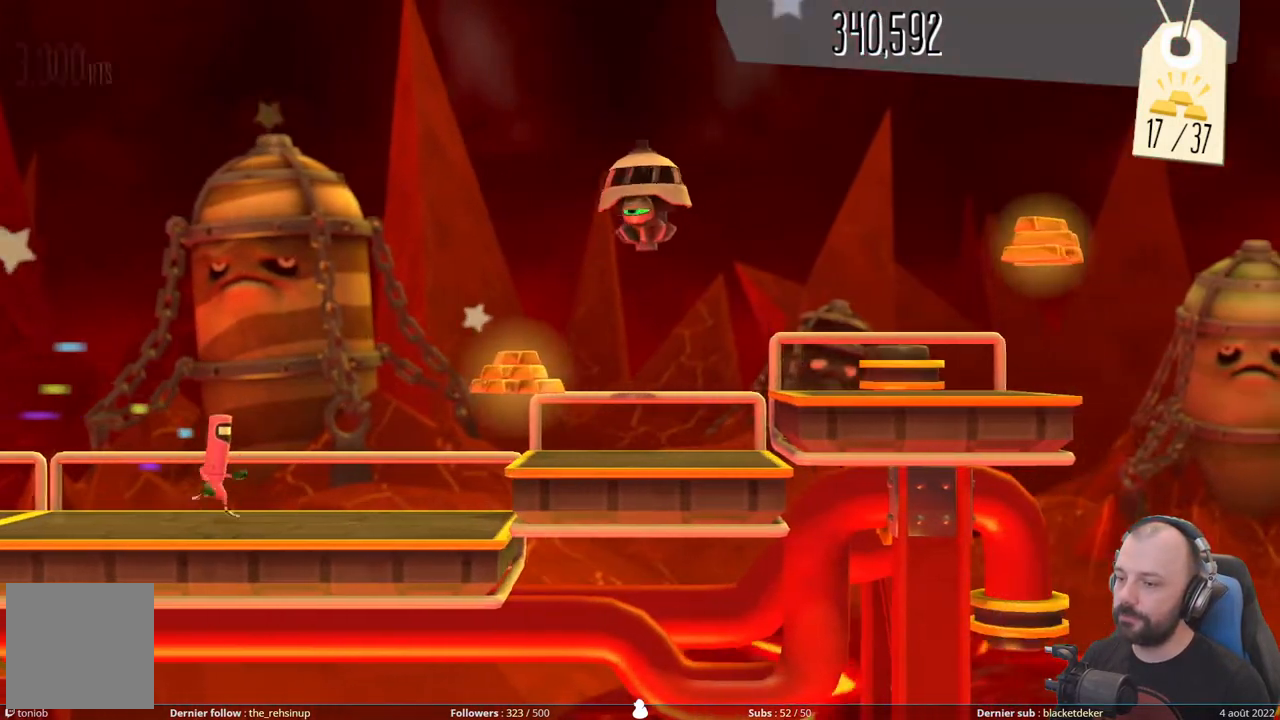
{"buttons": ["DPAD_DOWN"], "right_stick": "center", "events": [[120, "DPAD_DOWN", "down"], [200, "A", "down"], [480, "A", "up"]]}
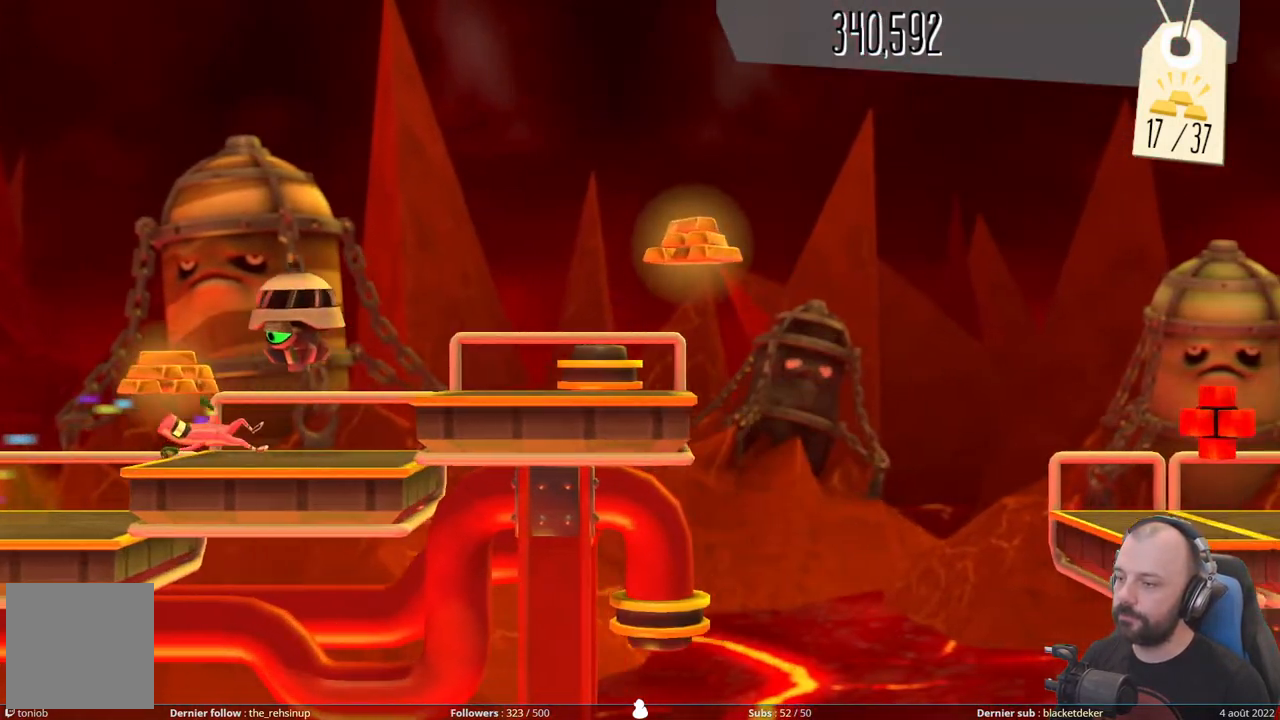
{"buttons": [], "right_stick": "center", "events": [[140, "A", "down"], [180, "DPAD_DOWN", "up"], [480, "A", "up"]]}
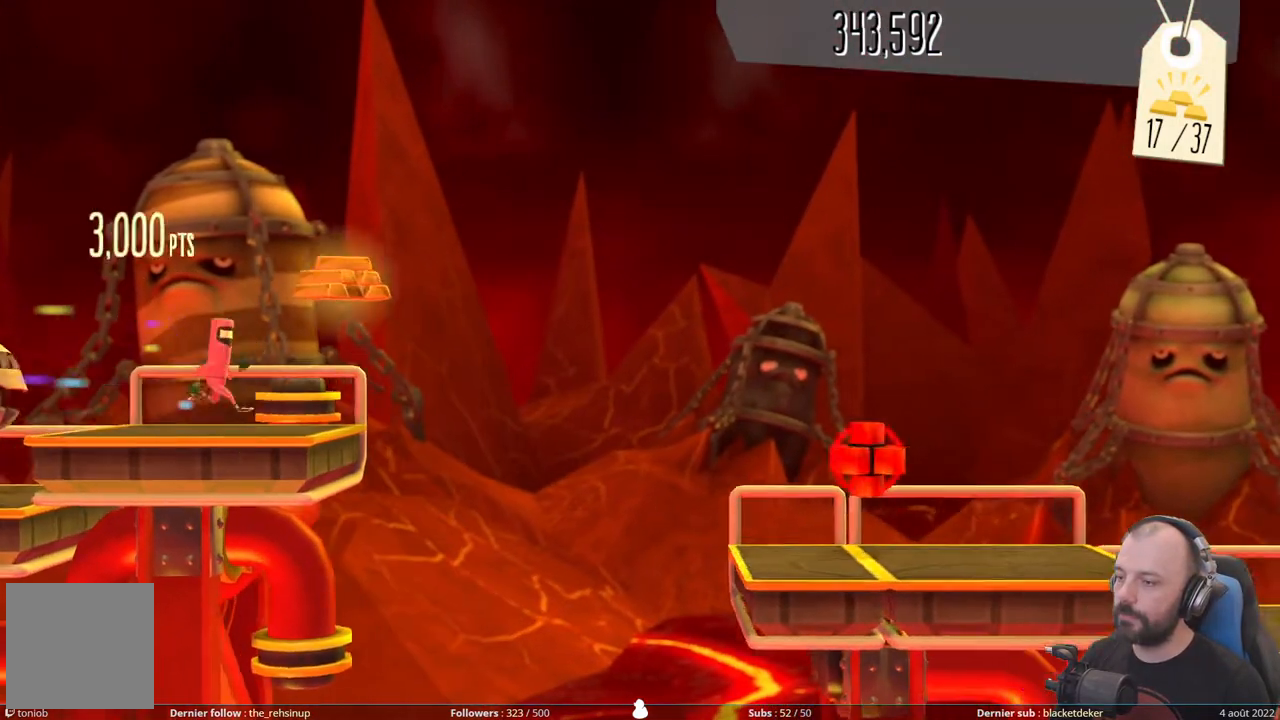
{"buttons": ["A"], "right_stick": "center", "events": [[140, "A", "down"]]}
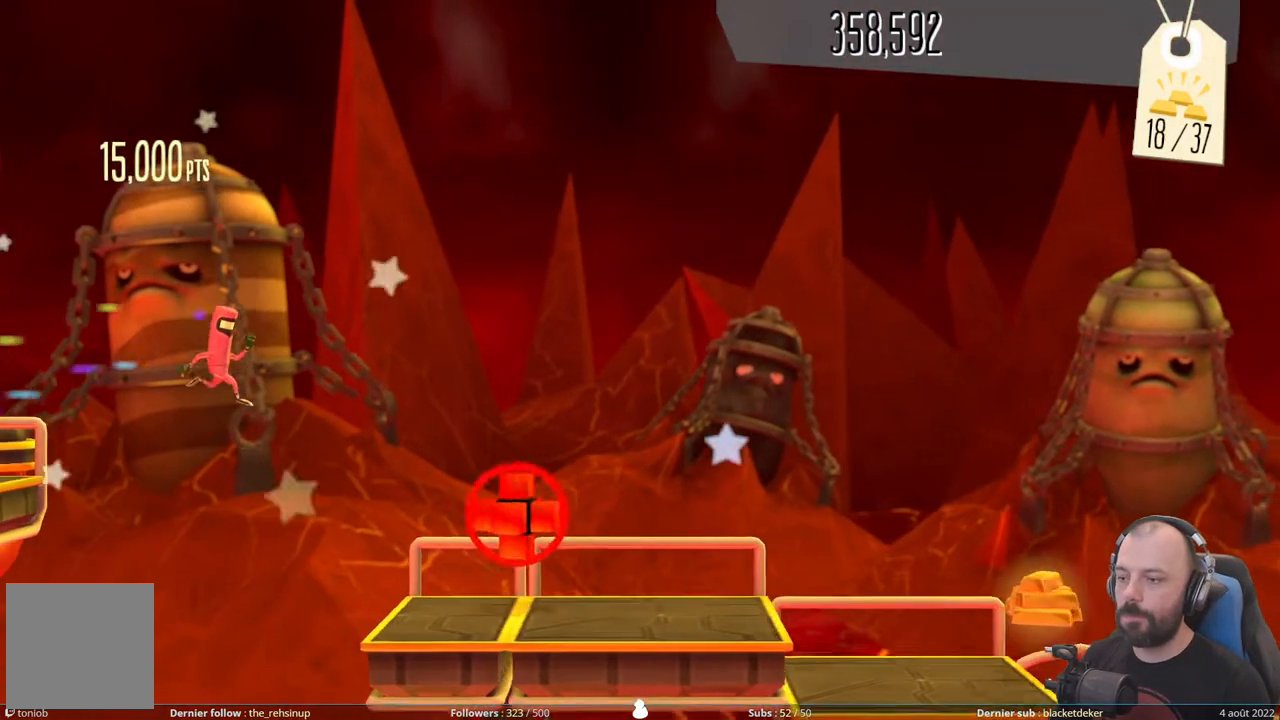
{"buttons": [], "right_stick": "center", "events": [[480, "A", "up"]]}